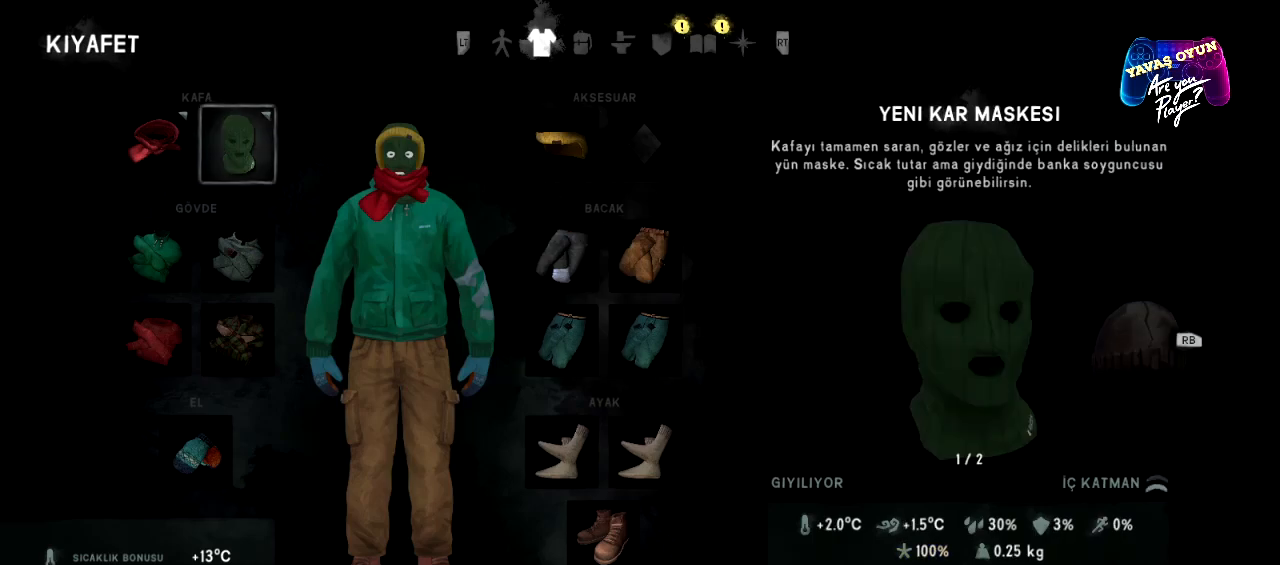
Gameplay with a controller (Xbox layout); each line is a JSON object with the inputs held at the frame after it. "events" lists button and stick changes between this image and that frame as [ms after this image, input, new state], when the widget could be followed in between.
{"buttons": [], "left_stick": "center", "right_stick": "center", "events": []}
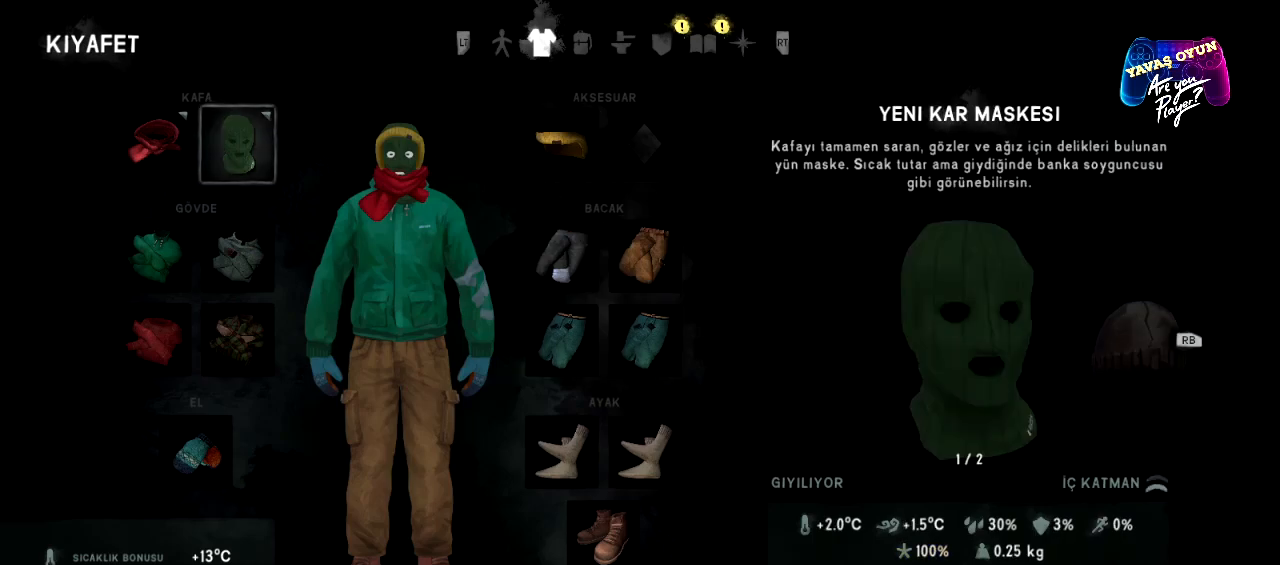
{"buttons": [], "left_stick": "center", "right_stick": "center", "events": []}
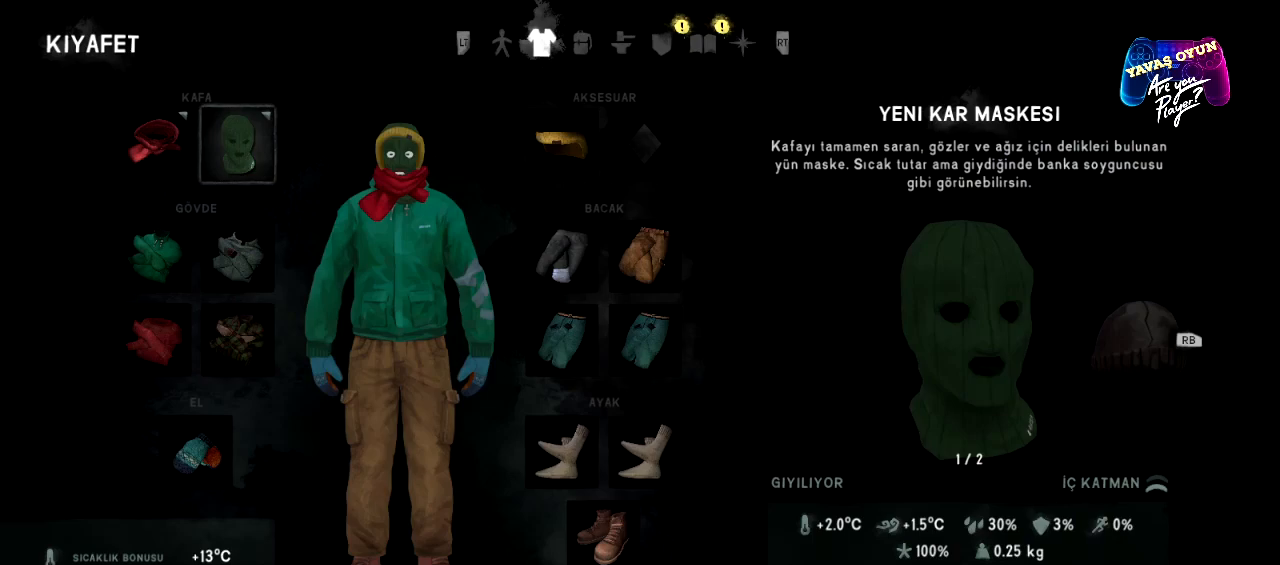
{"buttons": ["R1"], "left_stick": "center", "right_stick": "center", "events": [[450, "R1", "down"]]}
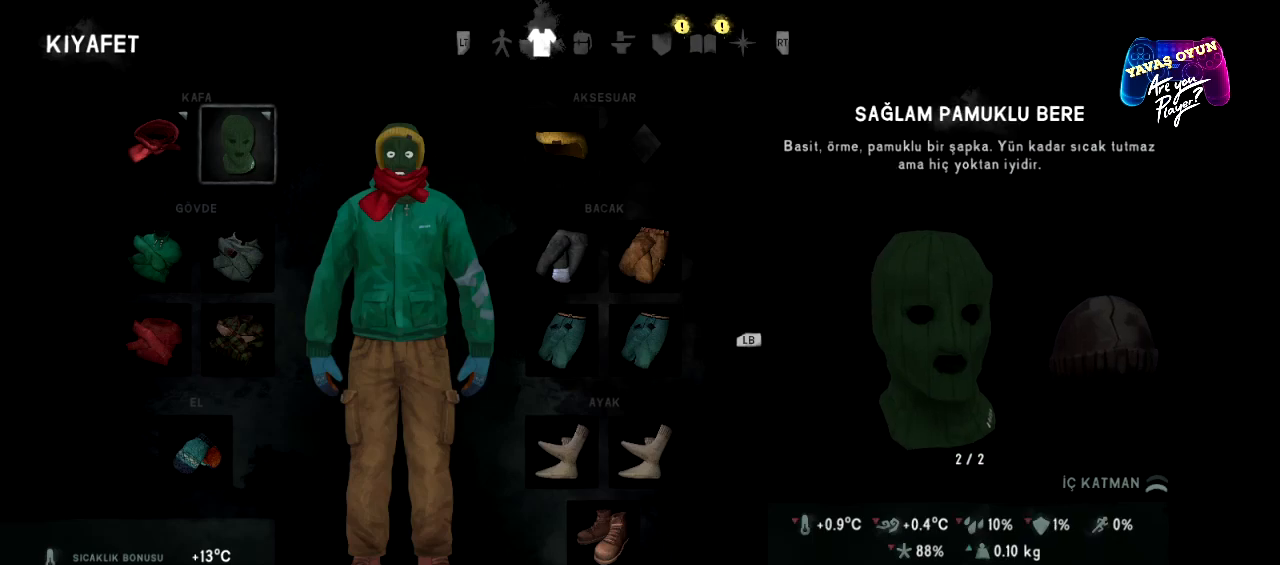
{"buttons": [], "left_stick": "center", "right_stick": "center", "events": [[150, "R1", "up"]]}
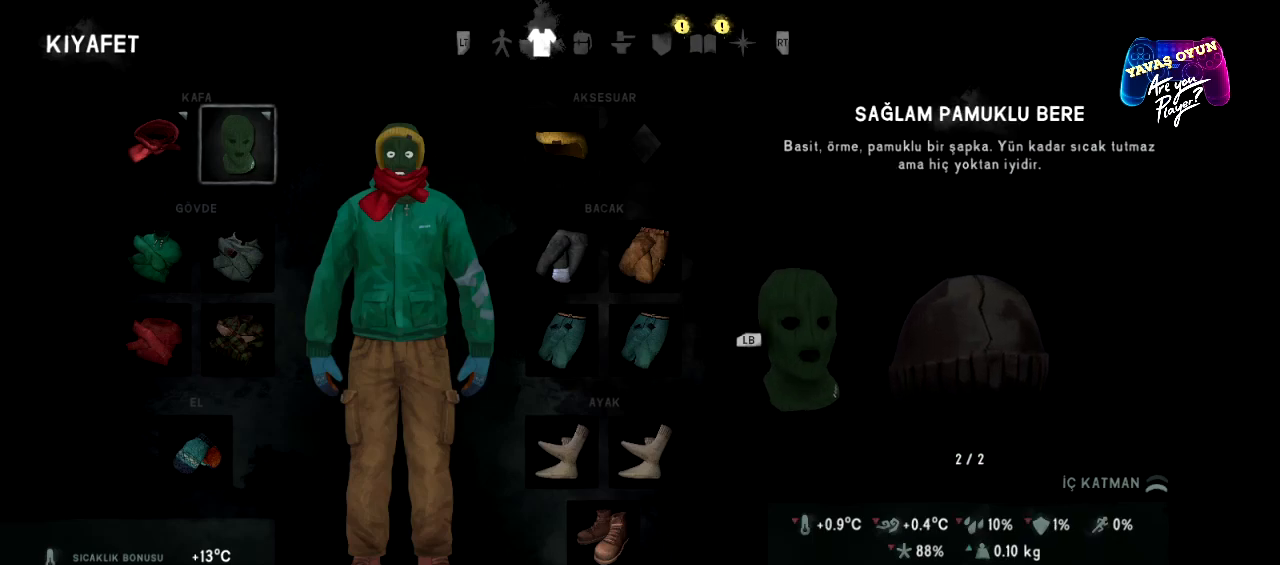
{"buttons": [], "left_stick": "center", "right_stick": "center", "events": []}
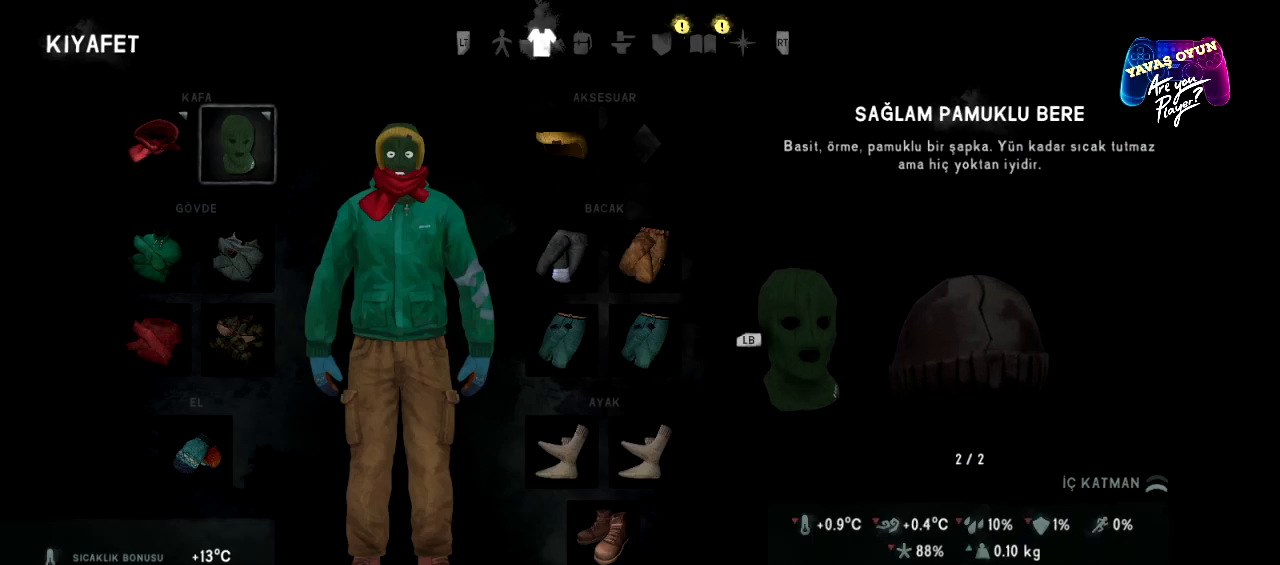
{"buttons": [], "left_stick": "center", "right_stick": "center", "events": []}
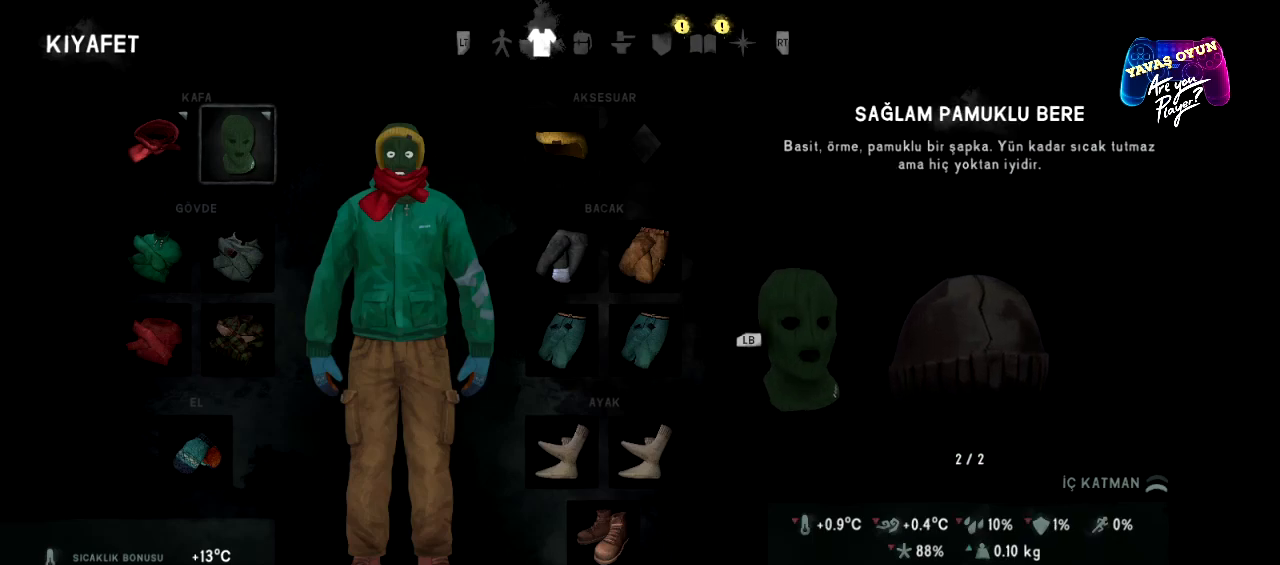
{"buttons": [], "left_stick": "center", "right_stick": "center", "events": [[367, "Y", "down"], [483, "Y", "up"]]}
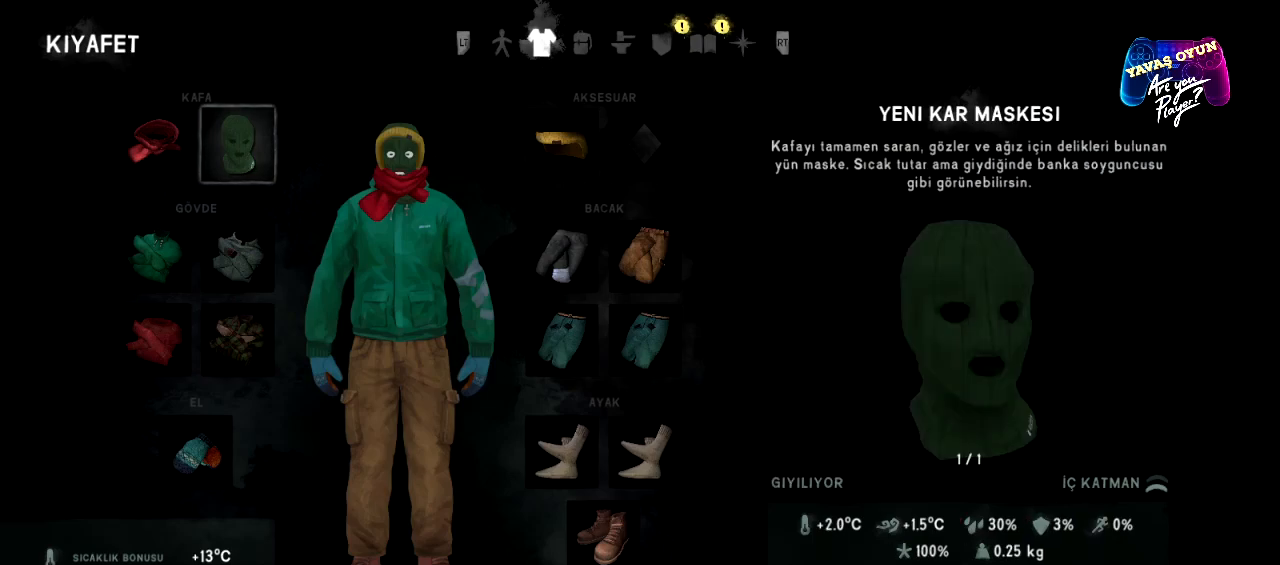
{"buttons": [], "left_stick": "center", "right_stick": "center", "events": []}
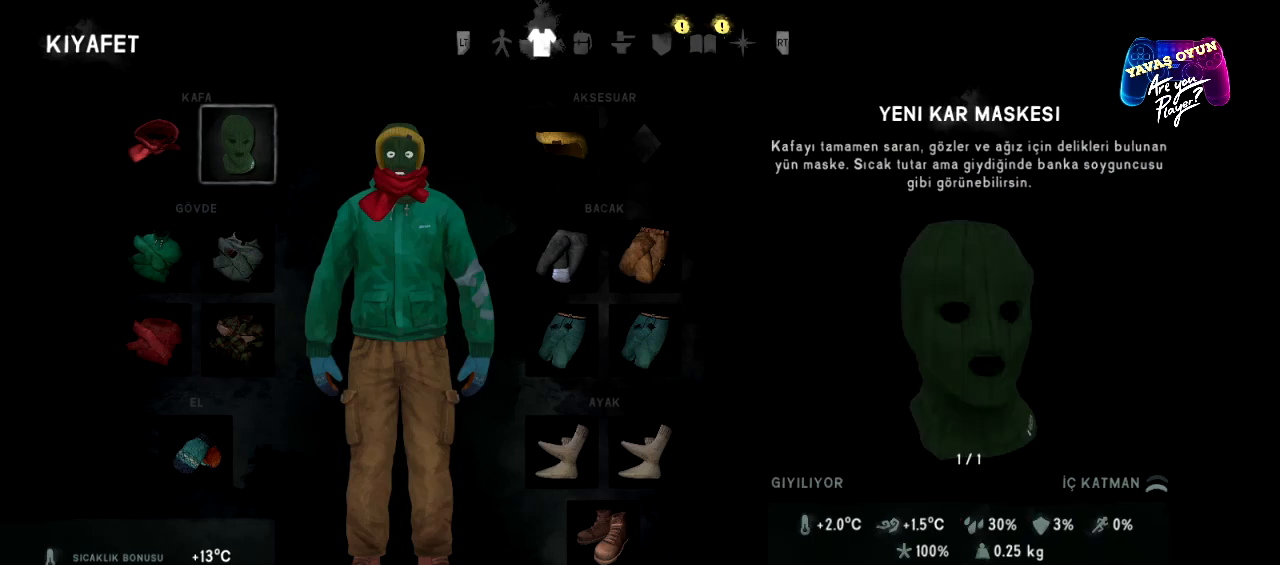
{"buttons": [], "left_stick": "center", "right_stick": "center", "events": []}
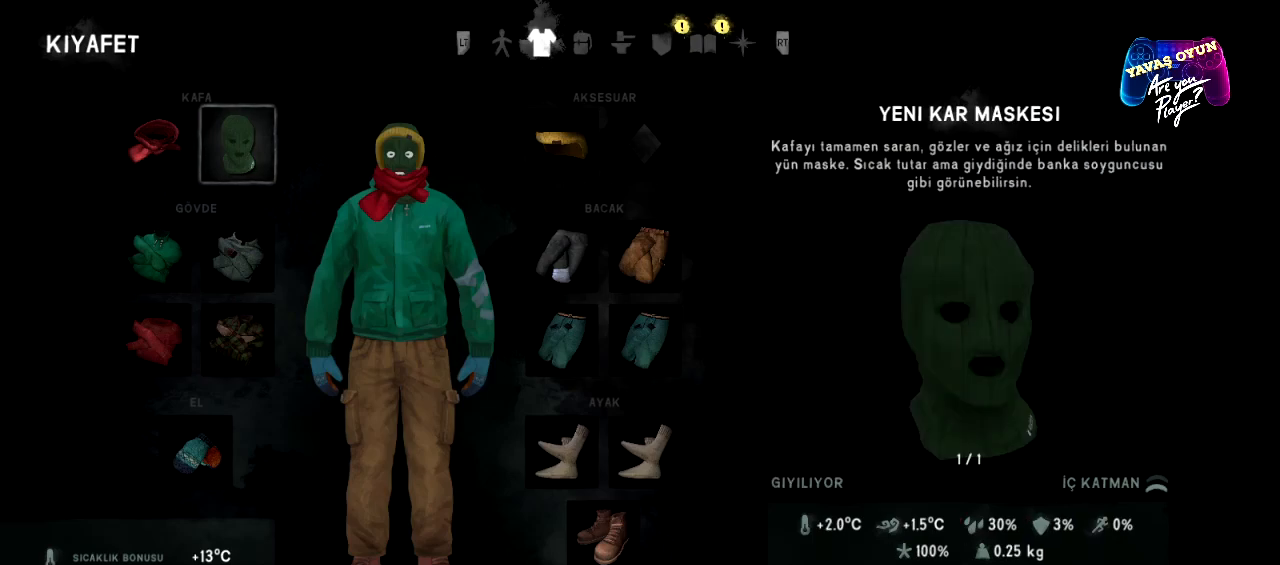
{"buttons": [], "left_stick": "center", "right_stick": "center", "events": []}
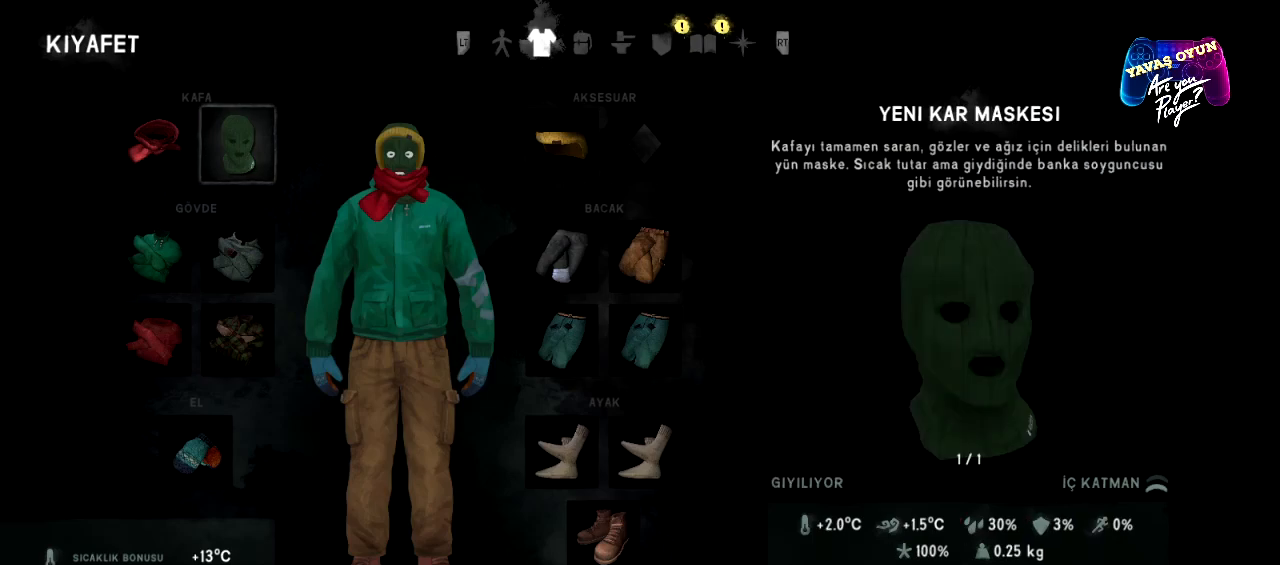
{"buttons": [], "left_stick": "center", "right_stick": "center", "events": []}
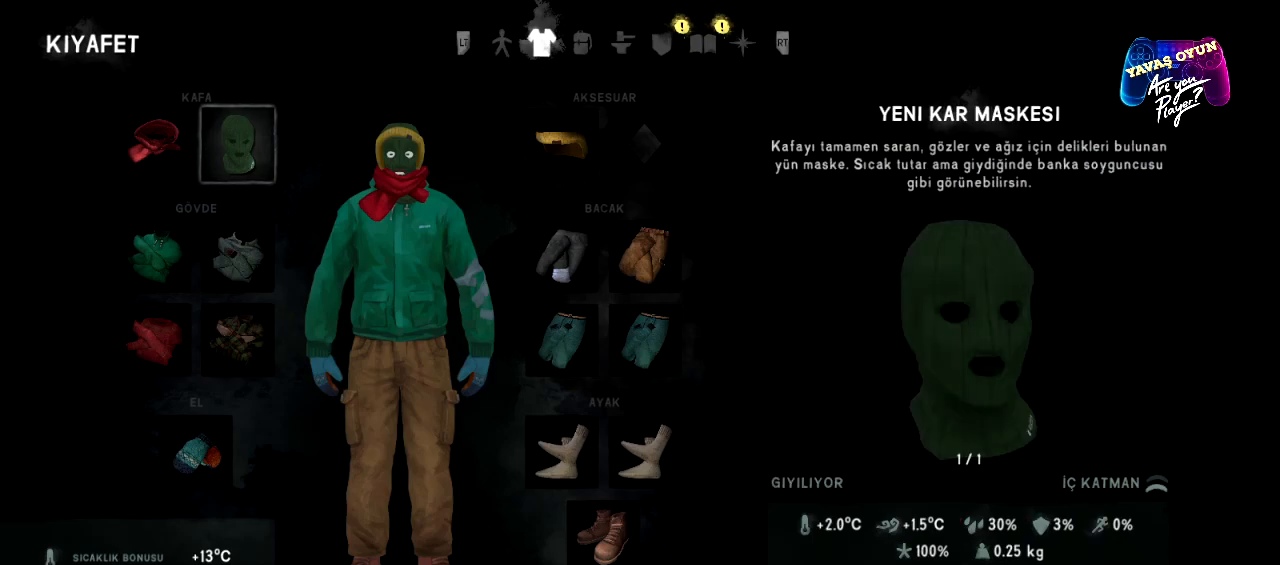
{"buttons": [], "left_stick": "center", "right_stick": "center", "events": []}
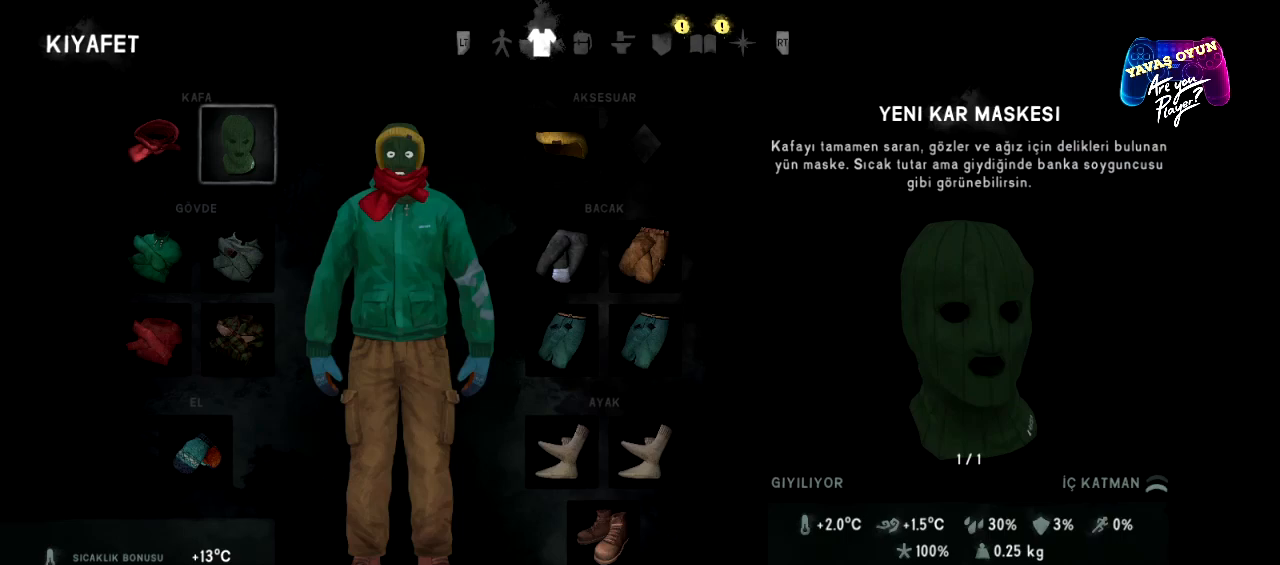
{"buttons": [], "left_stick": "center", "right_stick": "center", "events": [[133, "R1", "down"], [300, "R1", "up"]]}
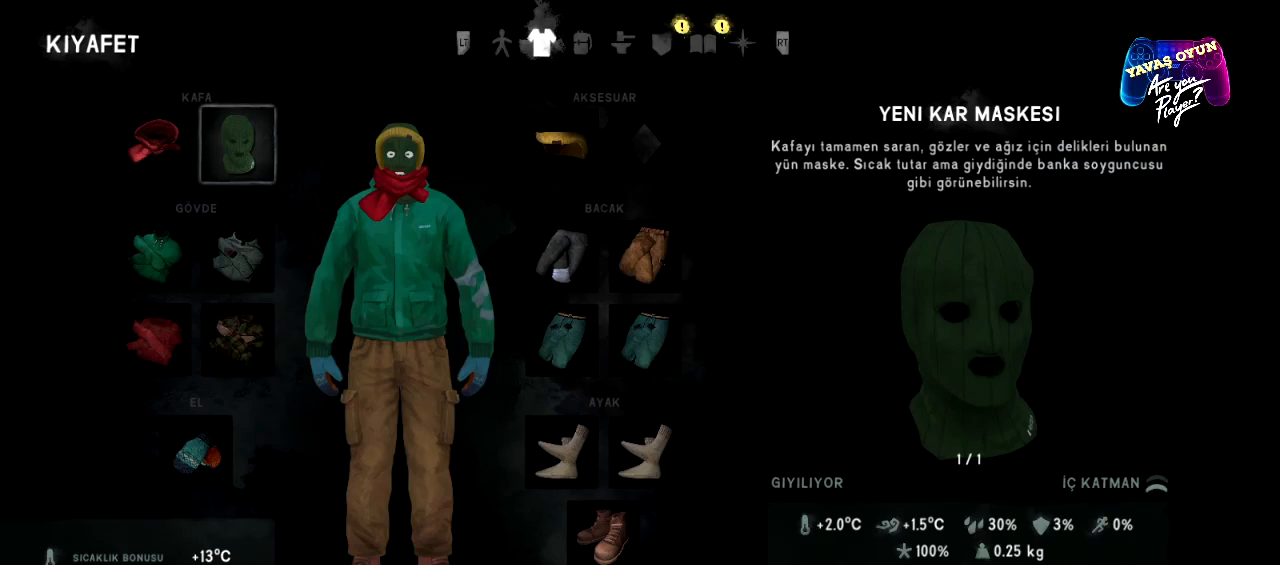
{"buttons": [], "left_stick": "center", "right_stick": "center", "events": []}
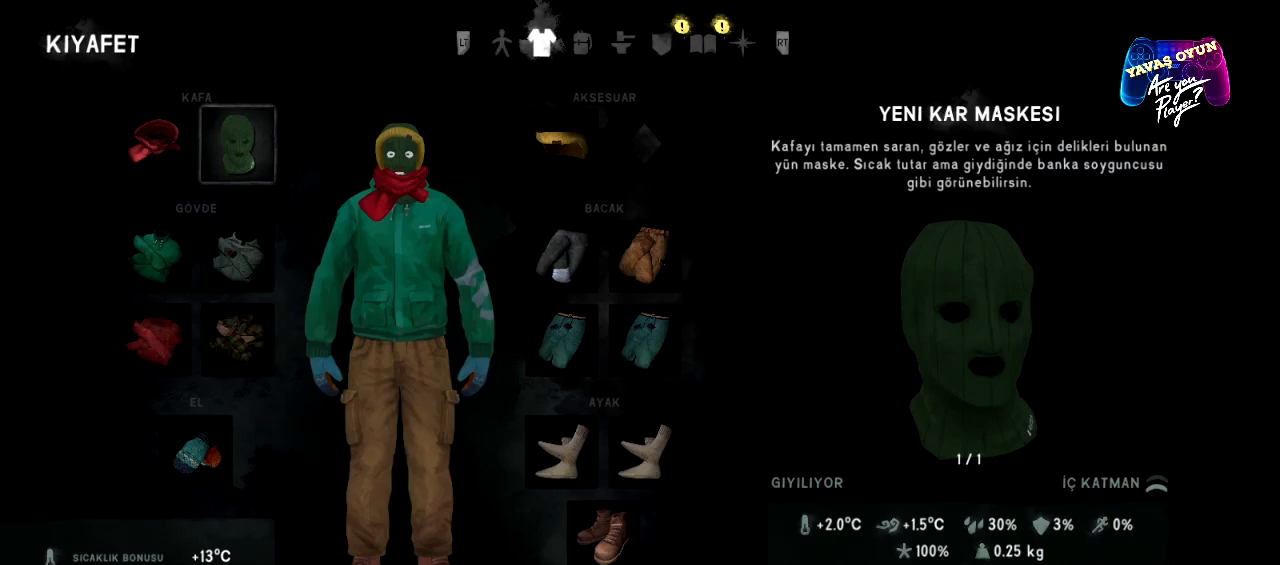
{"buttons": [], "left_stick": "center", "right_stick": "center", "events": [[17, "B", "down"], [150, "B", "up"]]}
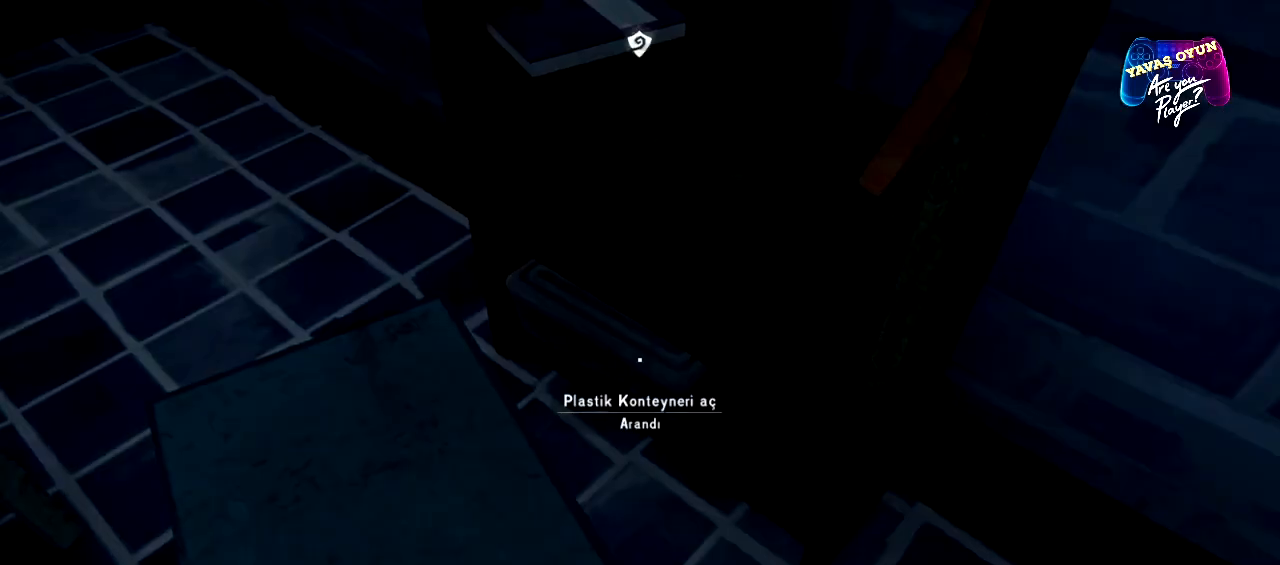
{"buttons": [], "left_stick": "center", "right_stick": "center", "events": []}
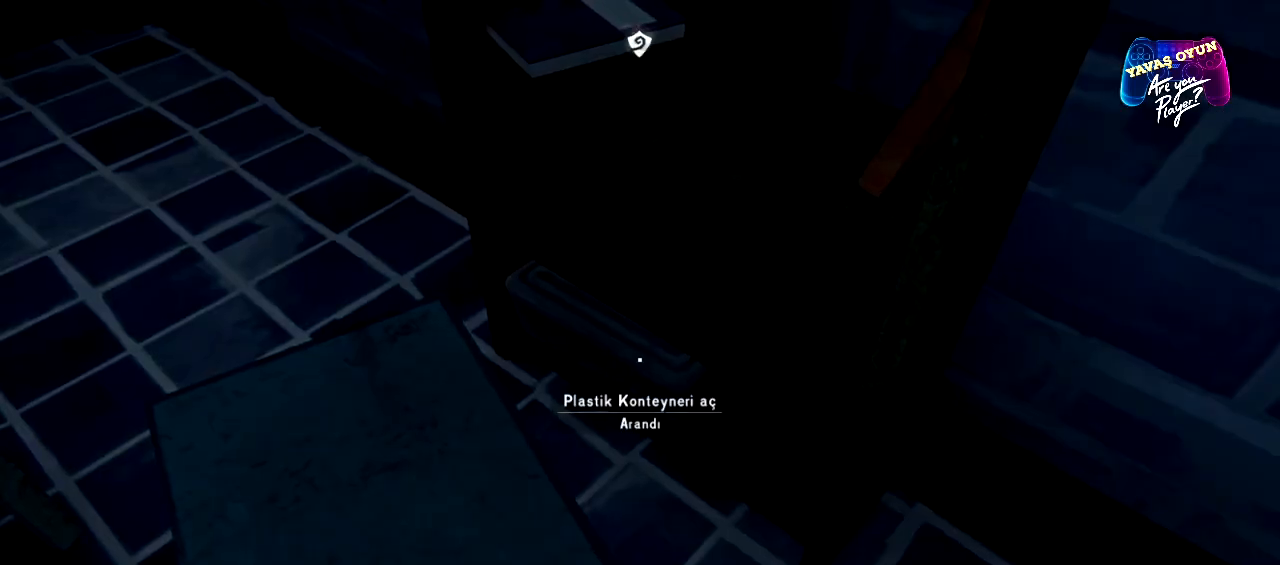
{"buttons": [], "left_stick": "center", "right_stick": "up-left", "events": [[183, "right_stick", "up-left"]]}
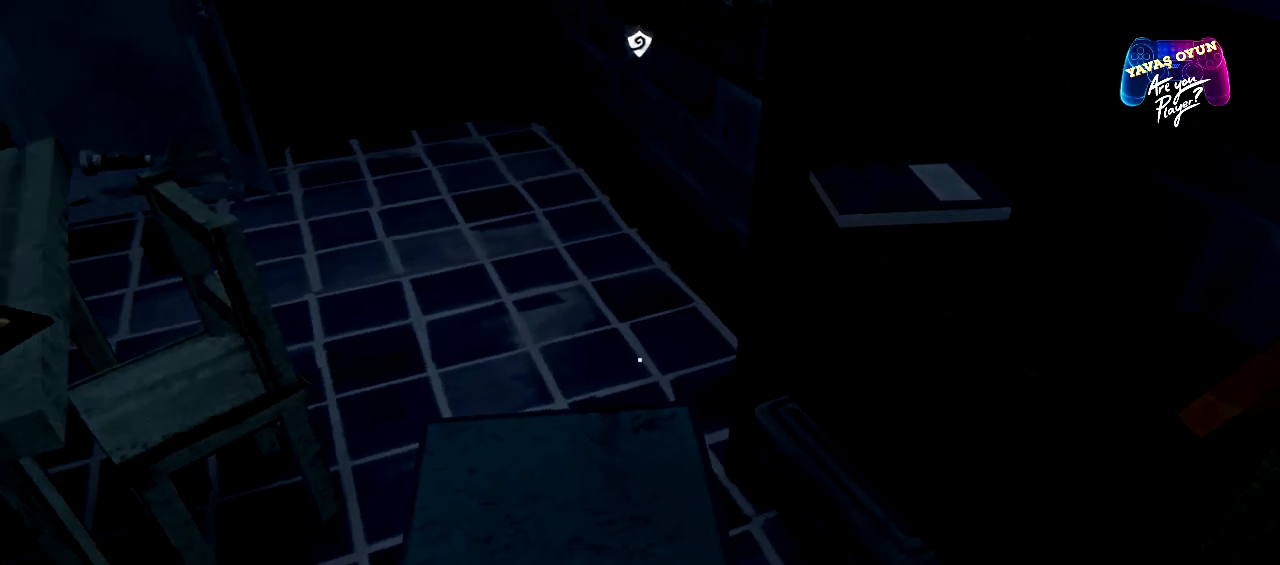
{"buttons": [], "left_stick": "center", "right_stick": "center", "events": [[333, "right_stick", "center"]]}
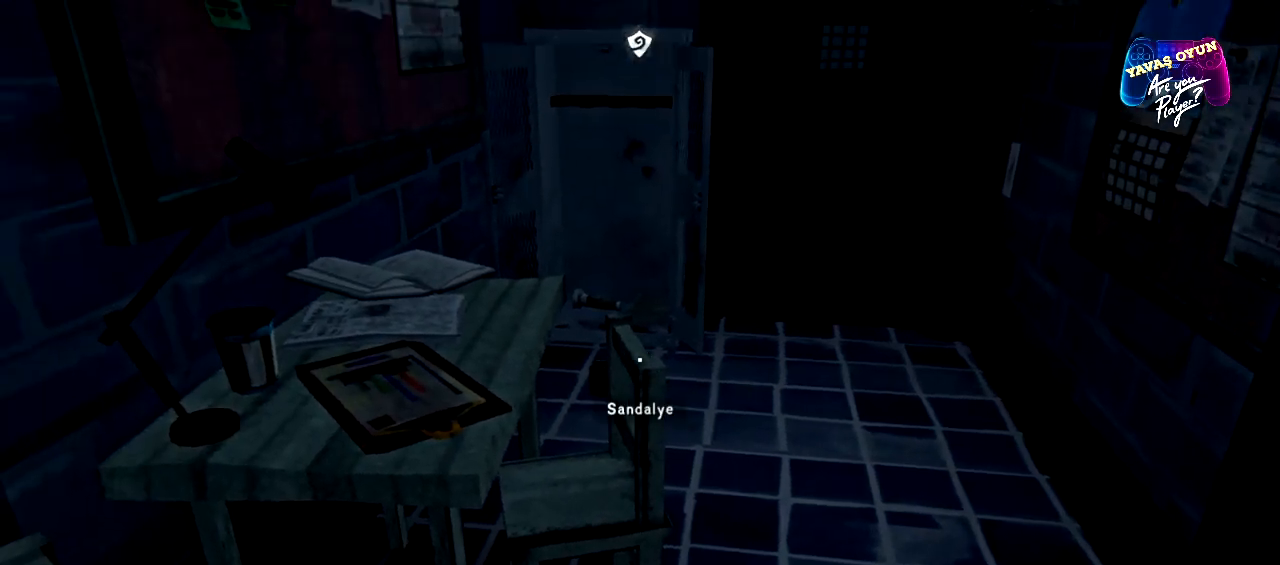
{"buttons": [], "left_stick": "center", "right_stick": "center", "events": []}
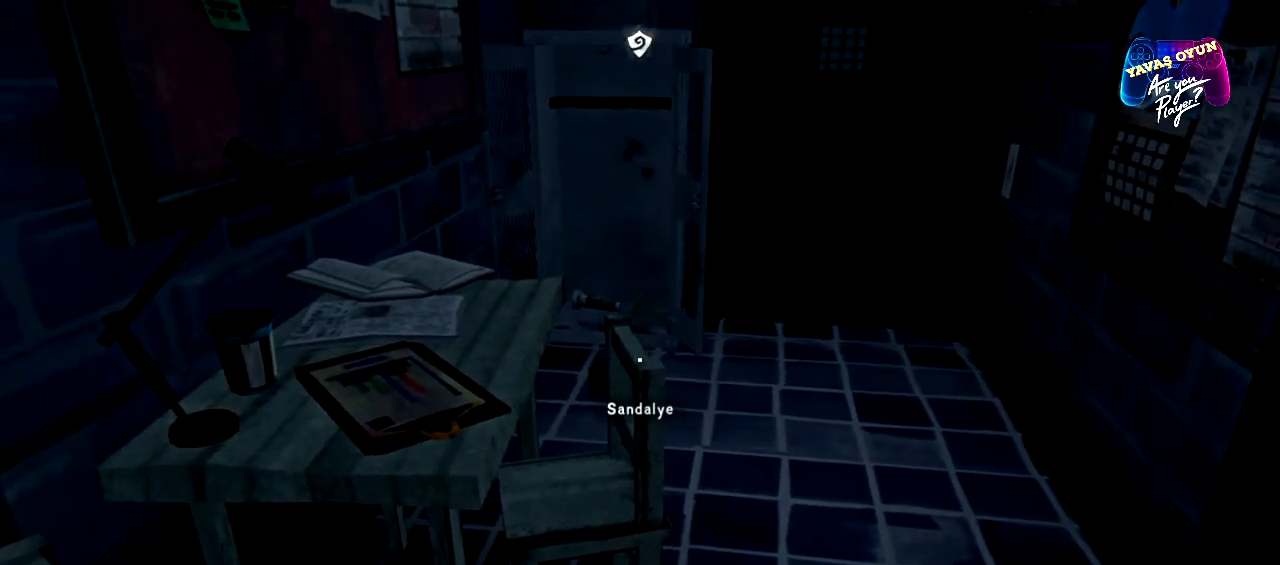
{"buttons": [], "left_stick": "center", "right_stick": "center", "events": []}
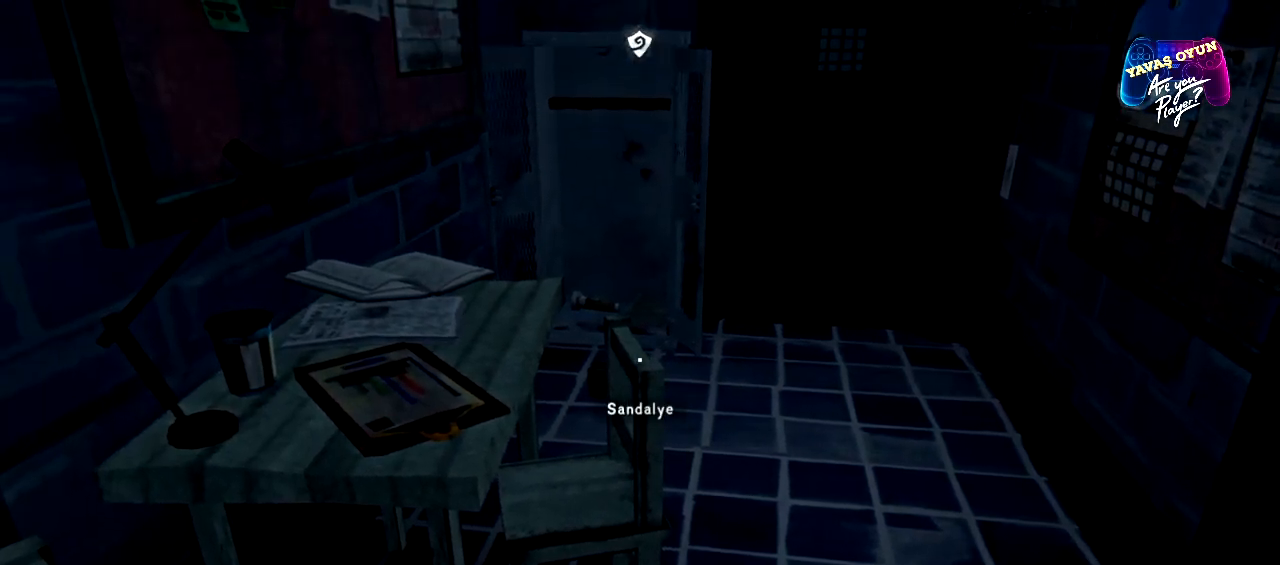
{"buttons": [], "left_stick": "center", "right_stick": "center", "events": [[100, "Y", "down"], [267, "Y", "up"]]}
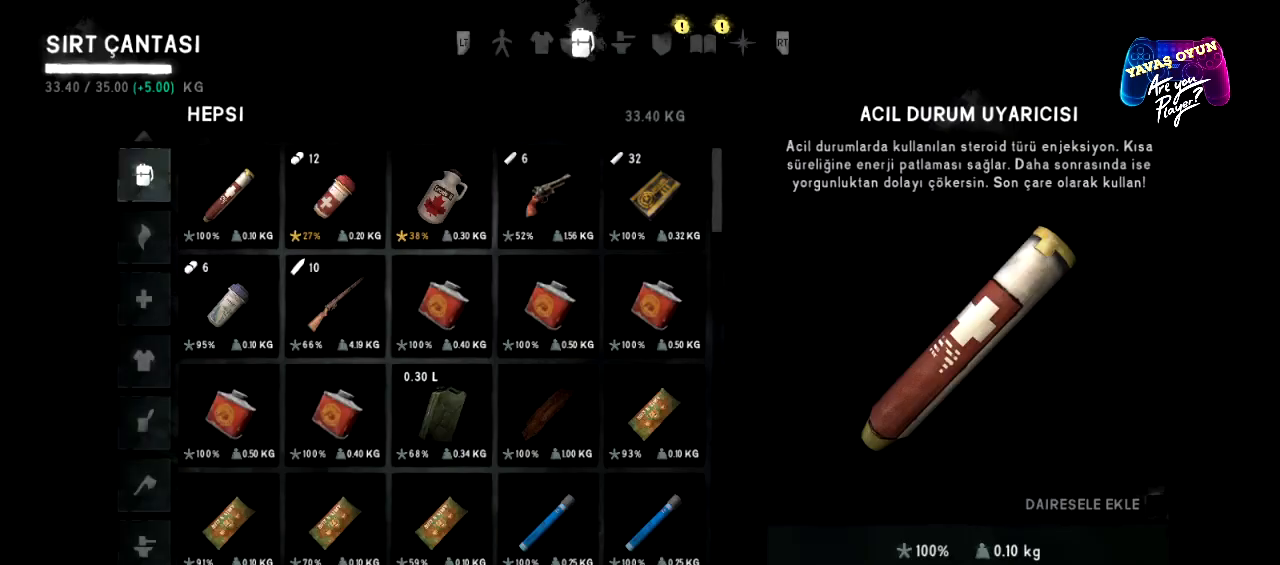
{"buttons": [], "left_stick": "center", "right_stick": "center", "events": []}
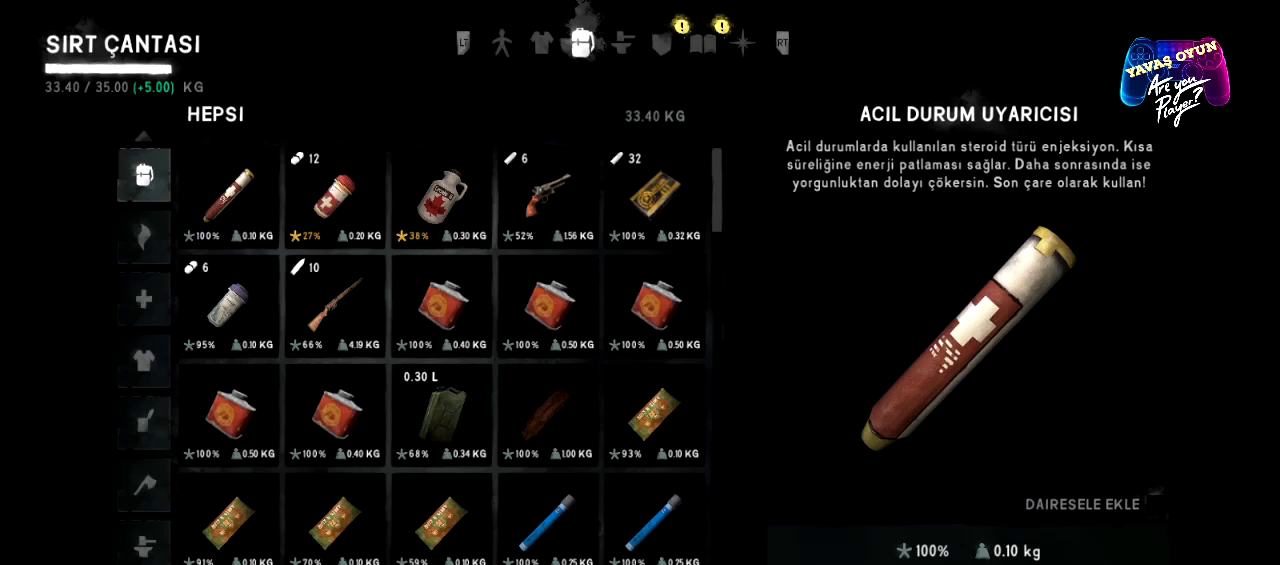
{"buttons": [], "left_stick": "center", "right_stick": "center", "events": []}
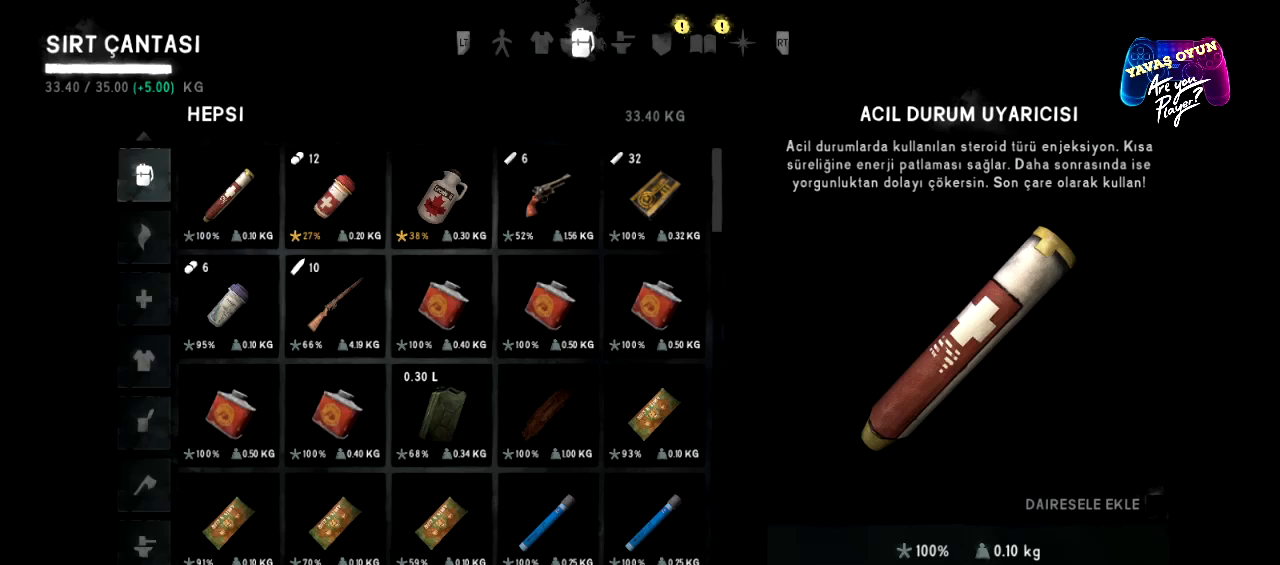
{"buttons": [], "left_stick": "center", "right_stick": "center", "events": []}
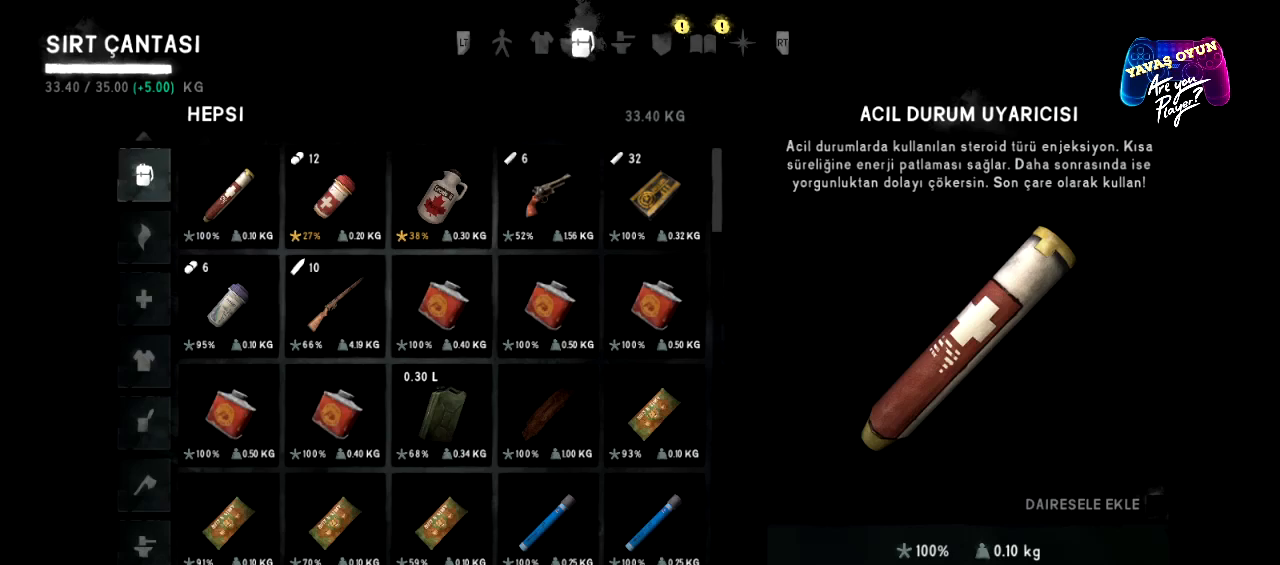
{"buttons": [], "left_stick": "center", "right_stick": "center", "events": []}
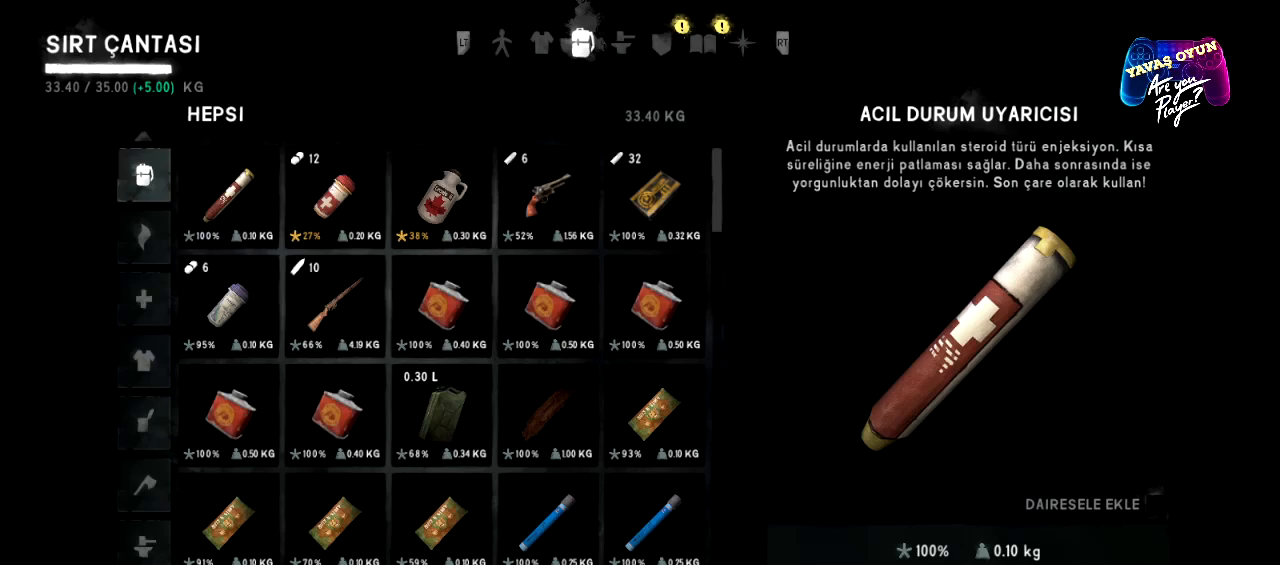
{"buttons": [], "left_stick": "center", "right_stick": "center", "events": [[383, "B", "down"], [483, "B", "up"]]}
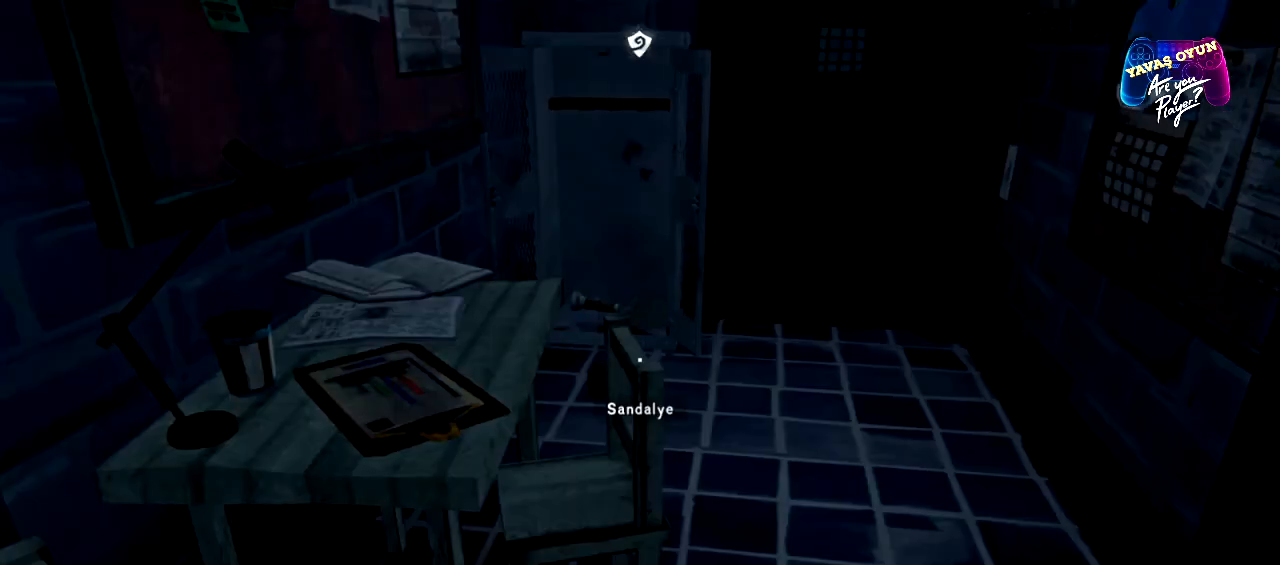
{"buttons": [], "left_stick": "center", "right_stick": "center", "events": []}
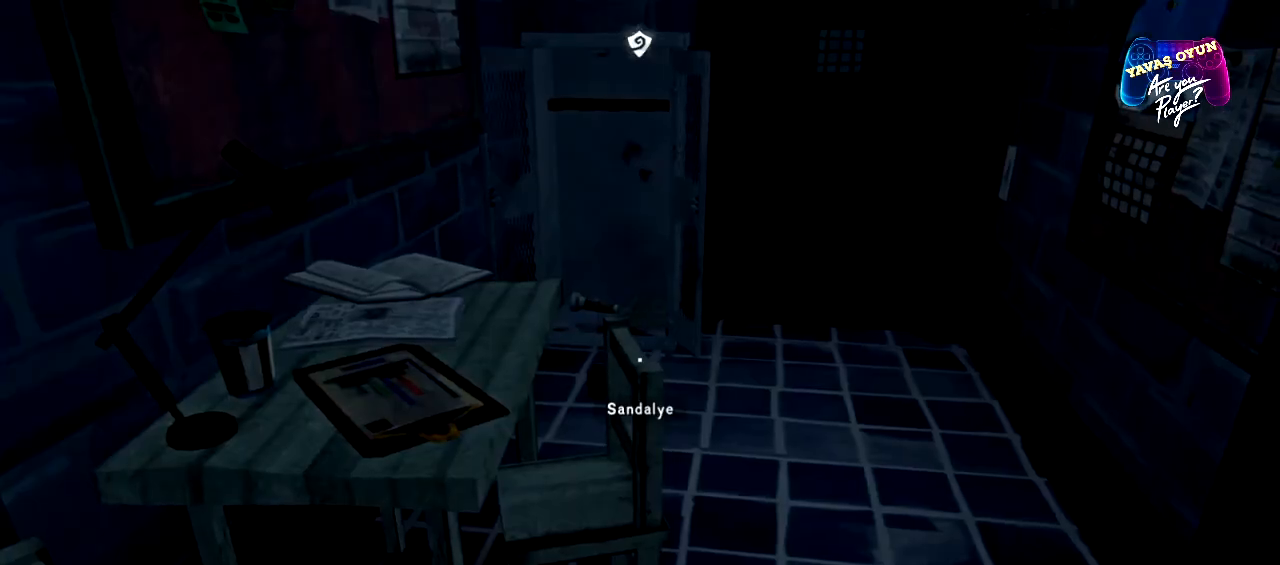
{"buttons": [], "left_stick": "down", "right_stick": "down-left", "events": [[250, "left_stick", "down"], [250, "right_stick", "left"], [317, "right_stick", "down-left"]]}
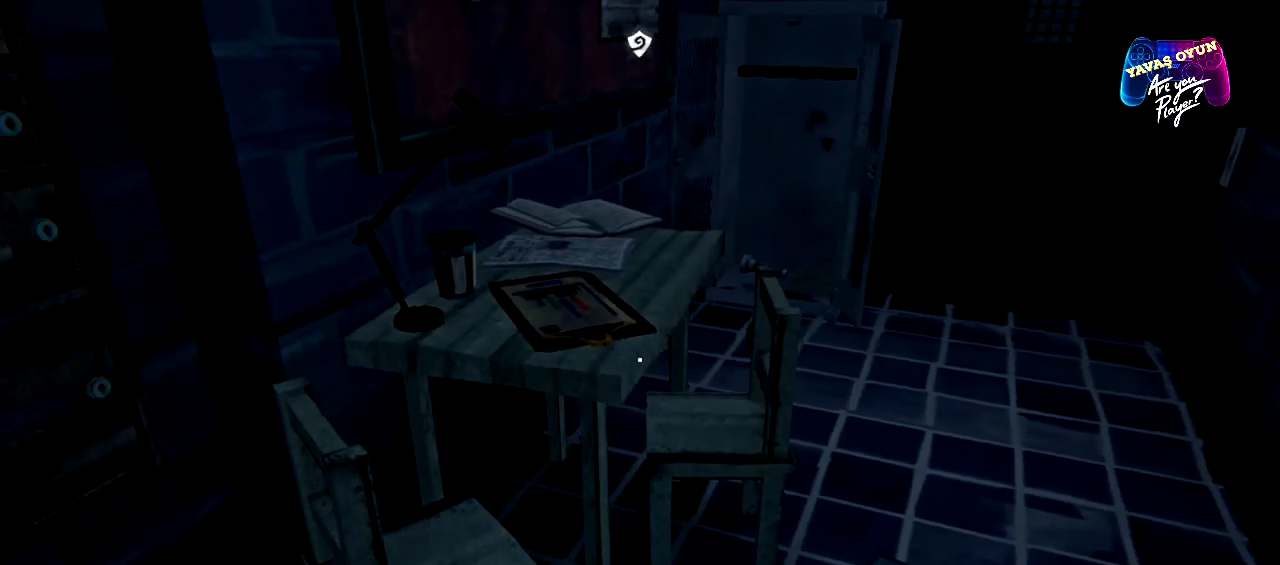
{"buttons": [], "left_stick": "center", "right_stick": "center", "events": [[83, "left_stick", "down-right"], [200, "left_stick", "center"], [433, "right_stick", "center"]]}